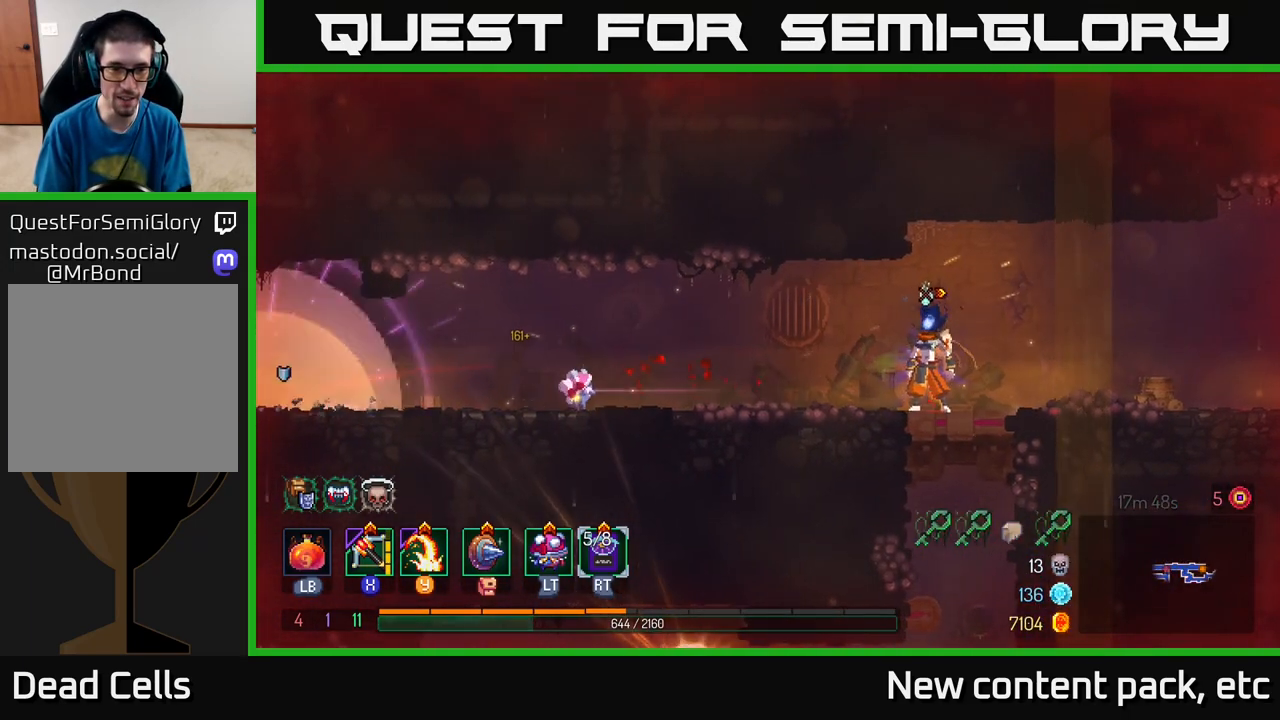
Gameplay with a controller (Xbox layout); each line is a JSON object with the inputs held at the frame after it. "events" lists button and stick changes between this image and that frame as [ms after this image, input, new state], when the widget could be followed in between.
{"buttons": ["X"], "left_stick": "left", "right_stick": "center", "events": [[17, "left_stick", "left"], [483, "X", "down"]]}
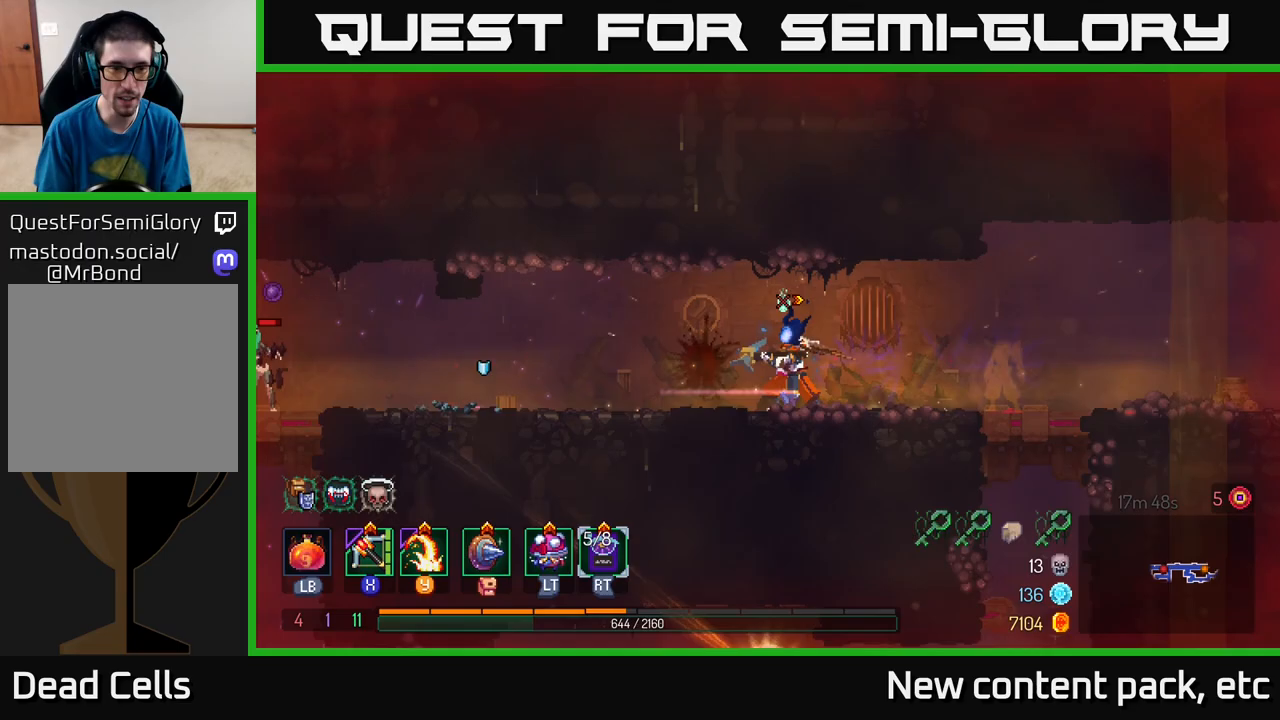
{"buttons": [], "left_stick": "center", "right_stick": "center", "events": [[33, "left_stick", "center"], [50, "X", "up"]]}
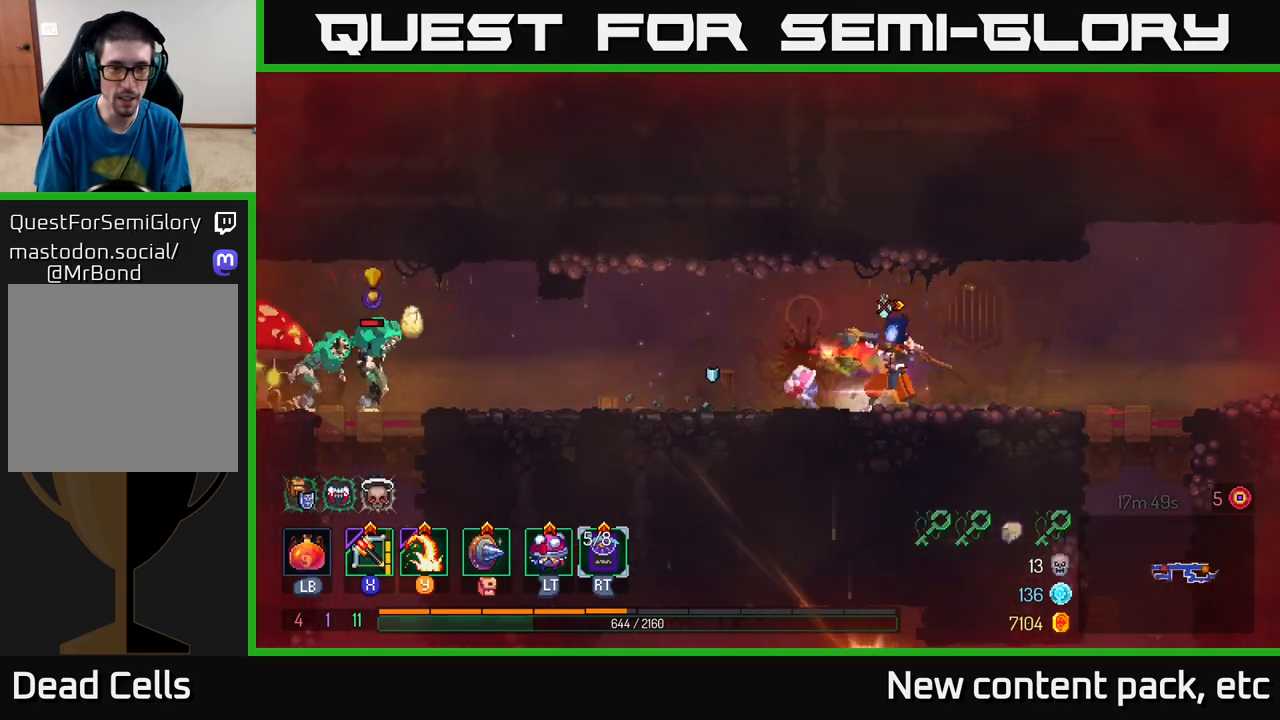
{"buttons": [], "left_stick": "left", "right_stick": "center", "events": [[50, "left_stick", "left"], [333, "B", "down"], [500, "B", "up"]]}
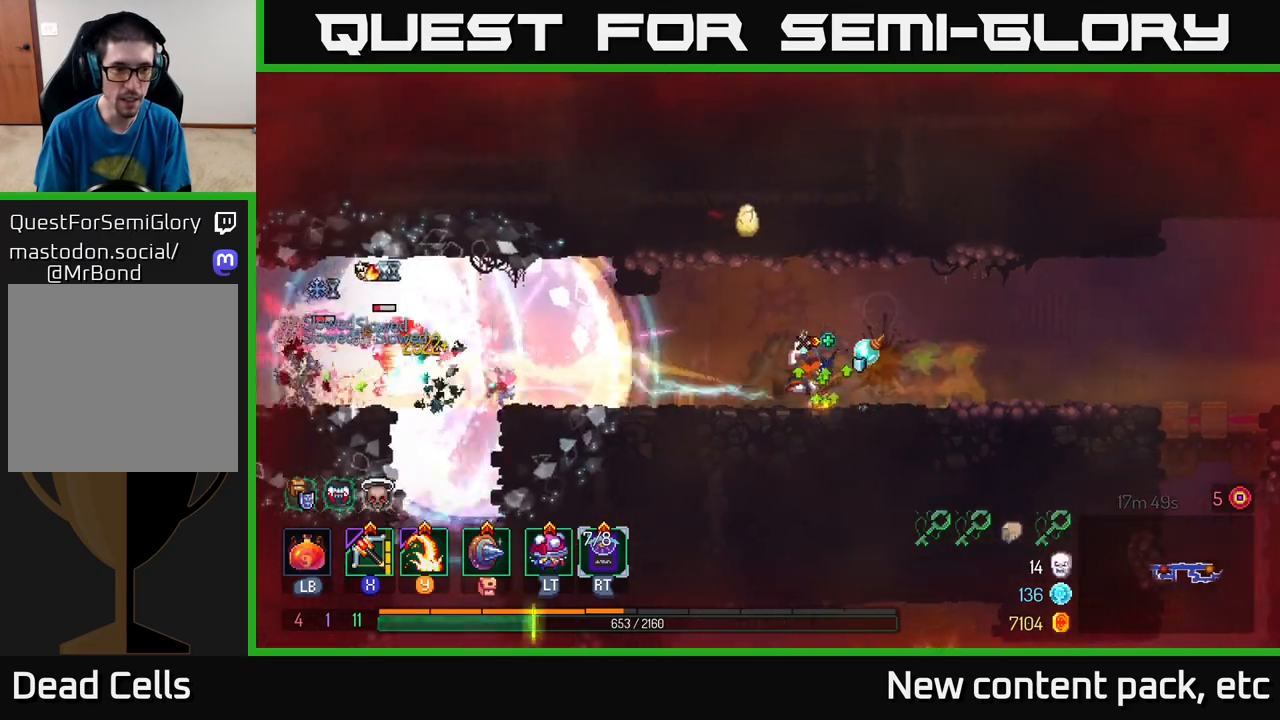
{"buttons": [], "left_stick": "left", "right_stick": "center", "events": [[250, "X", "down"], [350, "X", "up"]]}
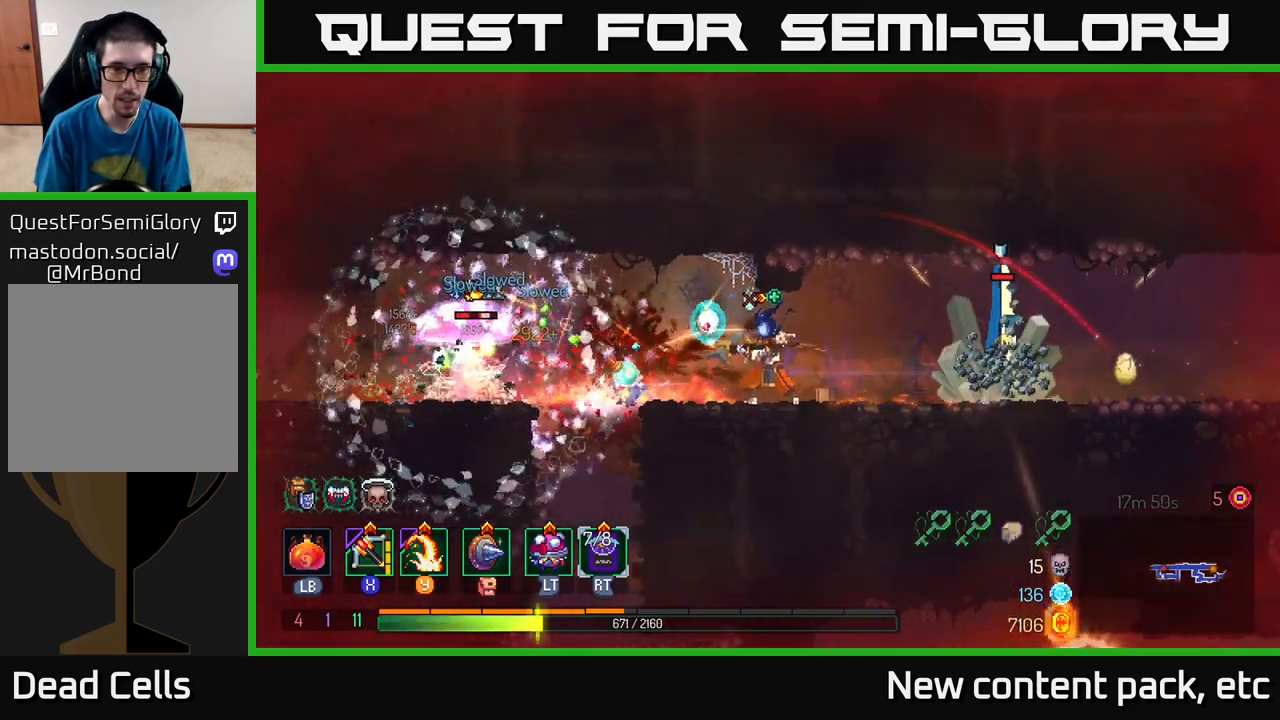
{"buttons": ["B"], "left_stick": "left", "right_stick": "center", "events": [[500, "B", "down"]]}
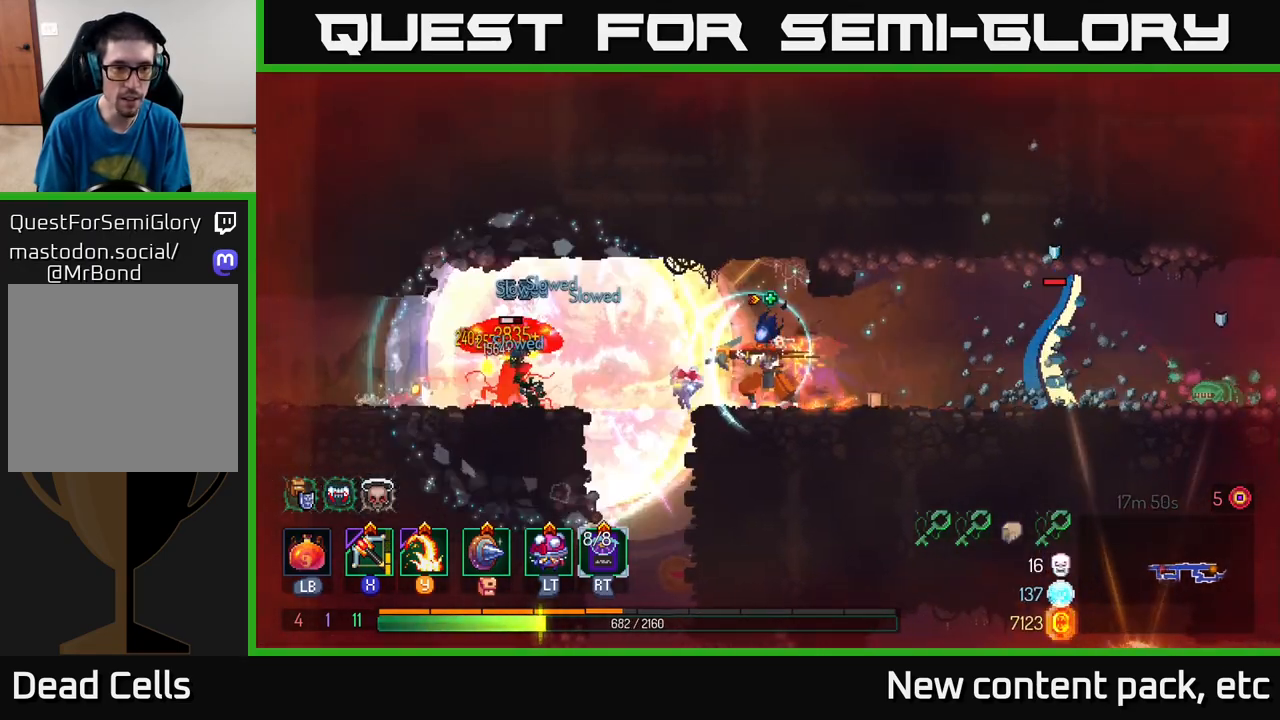
{"buttons": [], "left_stick": "left", "right_stick": "center", "events": [[117, "B", "up"], [317, "Y", "down"], [400, "Y", "up"]]}
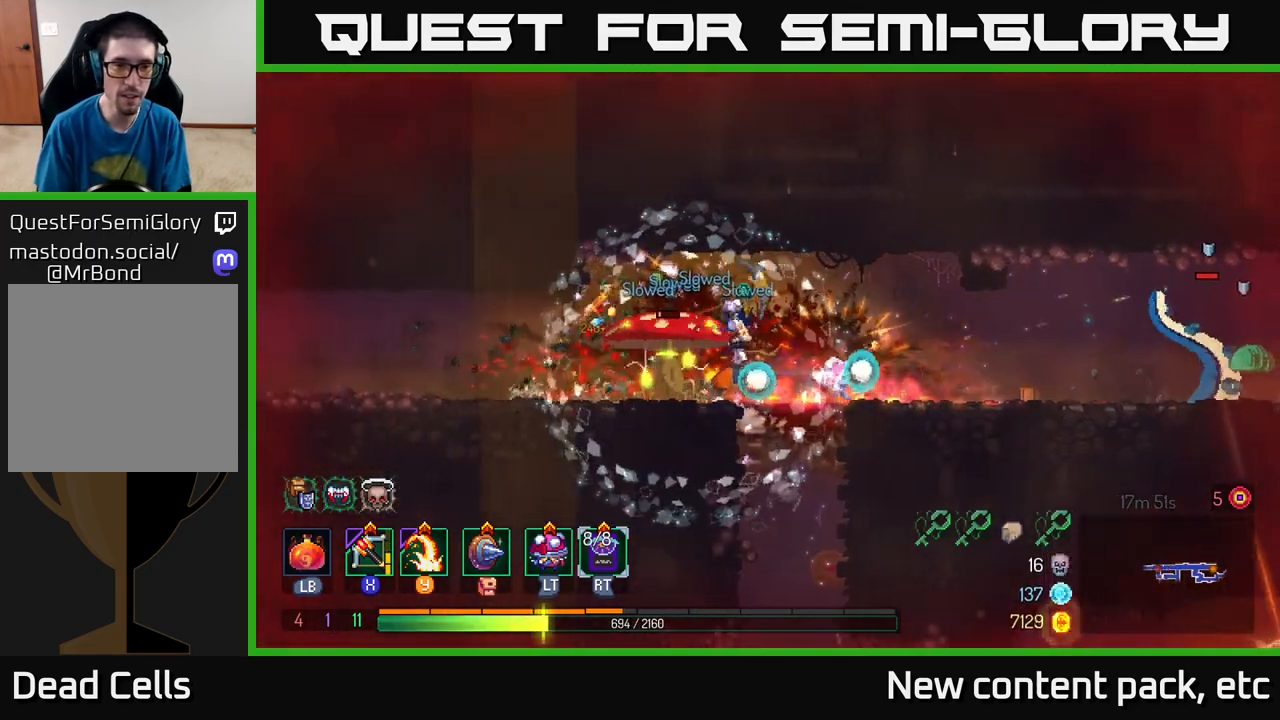
{"buttons": ["X"], "left_stick": "right", "right_stick": "center", "events": [[300, "left_stick", "center"], [417, "left_stick", "right"], [450, "X", "down"]]}
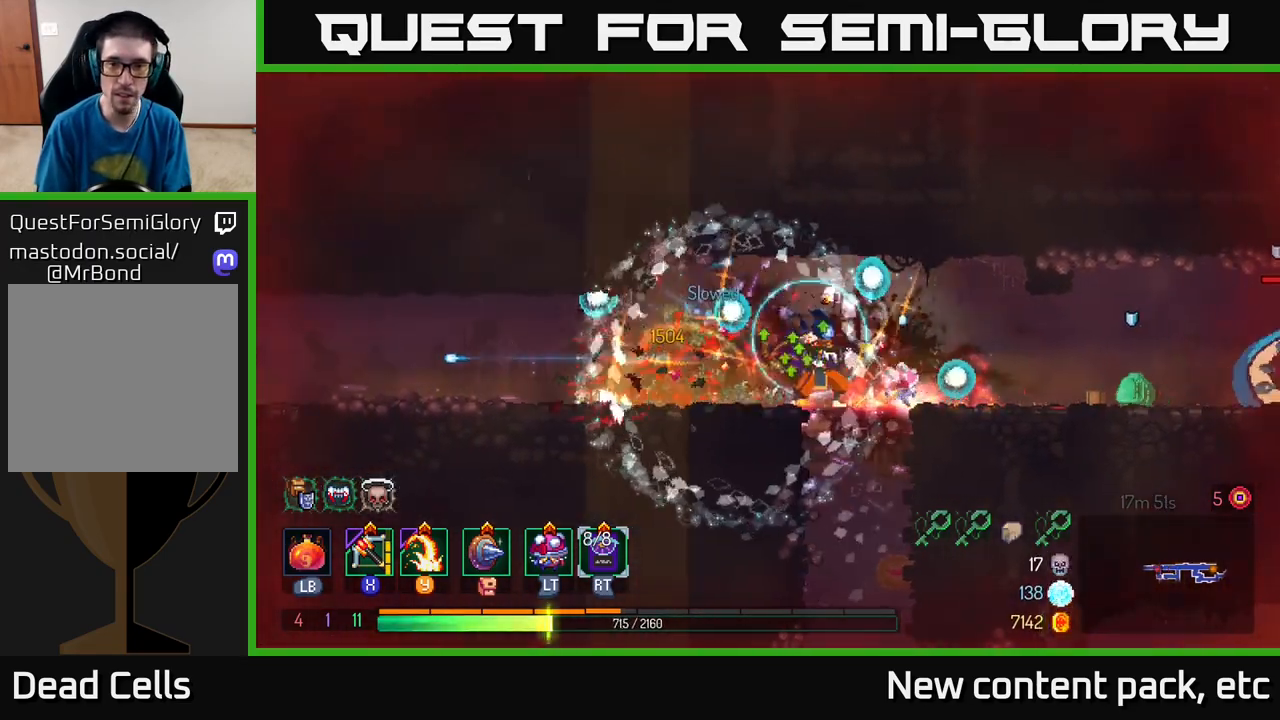
{"buttons": [], "left_stick": "down-right", "right_stick": "center", "events": [[50, "X", "up"], [383, "left_stick", "down-right"]]}
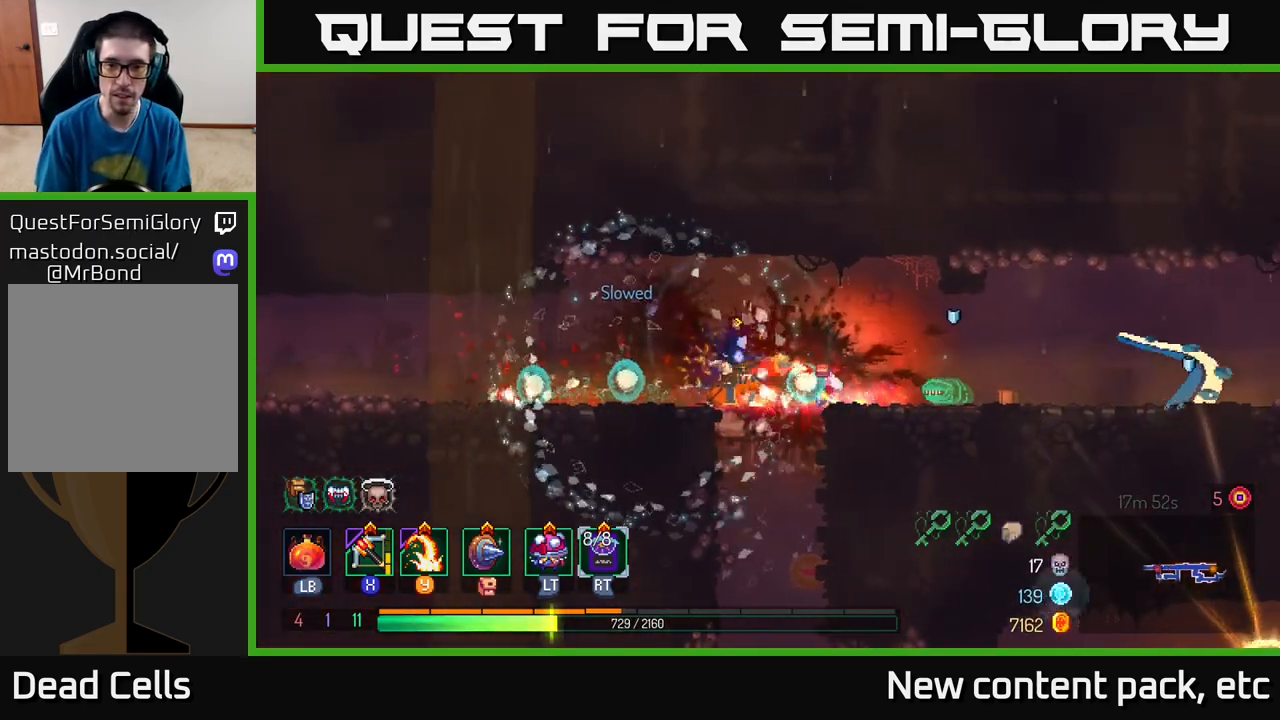
{"buttons": [], "left_stick": "right", "right_stick": "center", "events": [[100, "left_stick", "center"], [217, "left_stick", "right"], [333, "X", "down"], [450, "X", "up"]]}
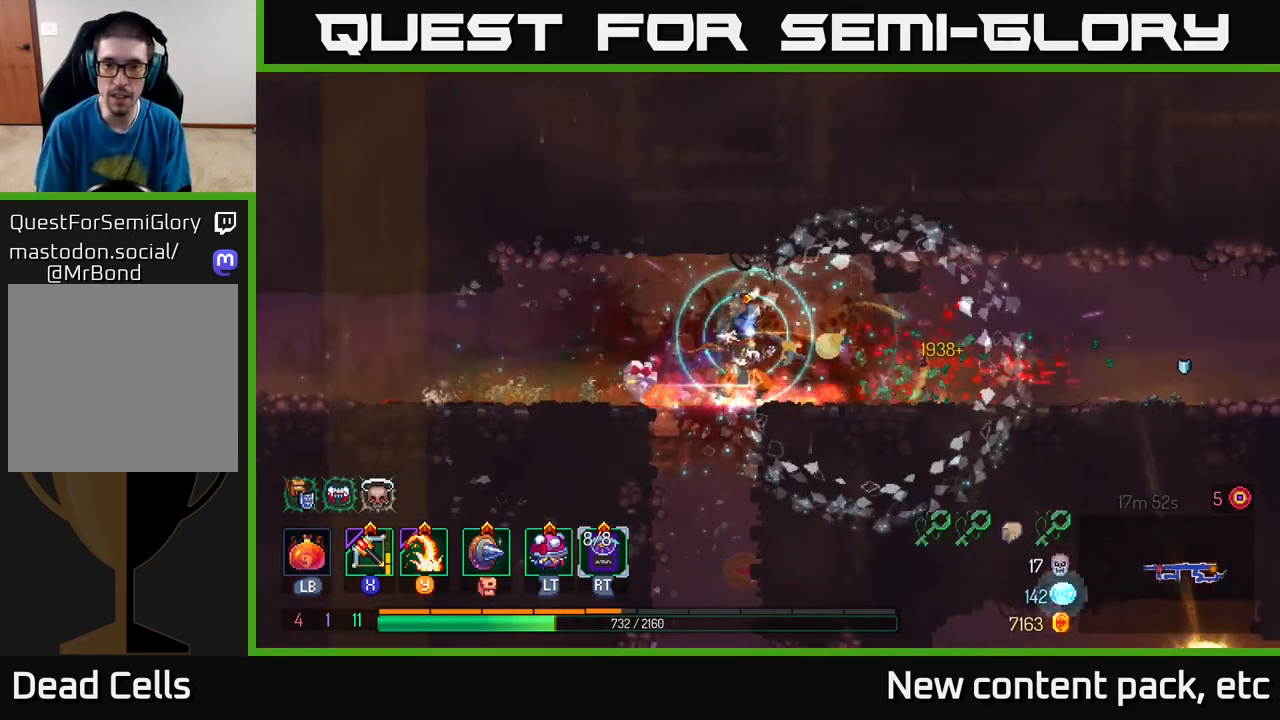
{"buttons": [], "left_stick": "right", "right_stick": "center", "events": []}
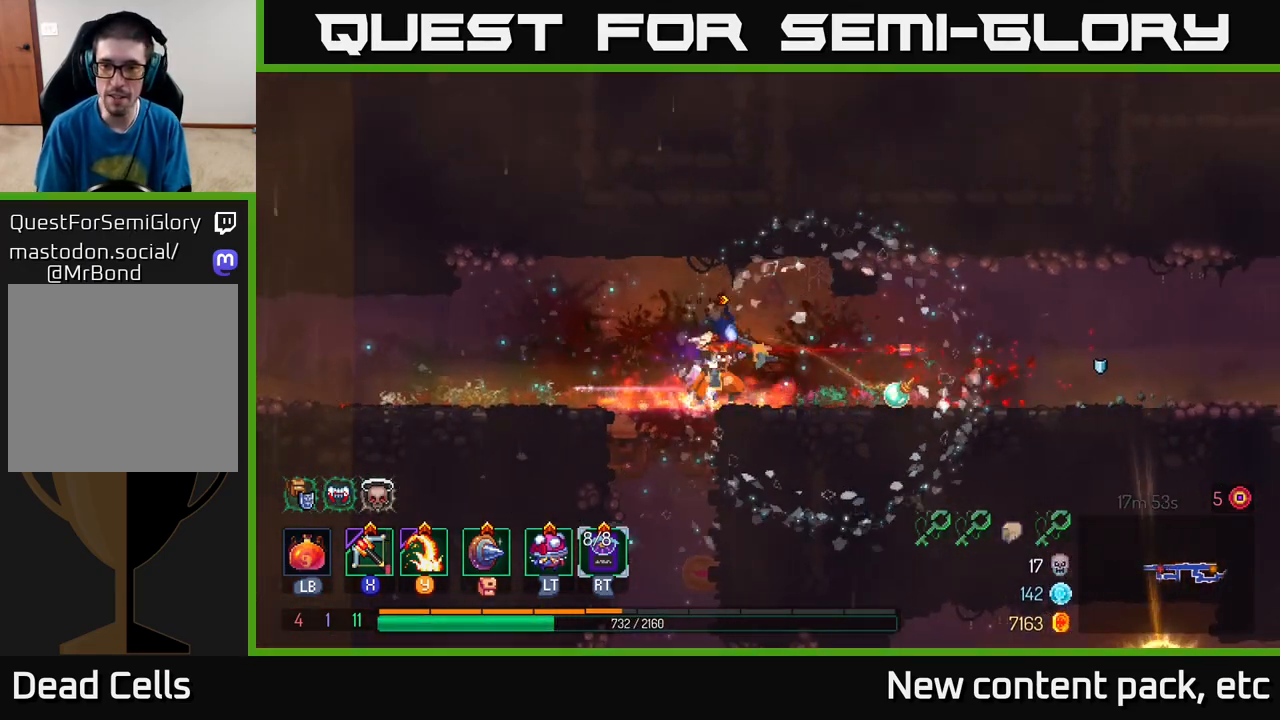
{"buttons": [], "left_stick": "right", "right_stick": "center", "events": []}
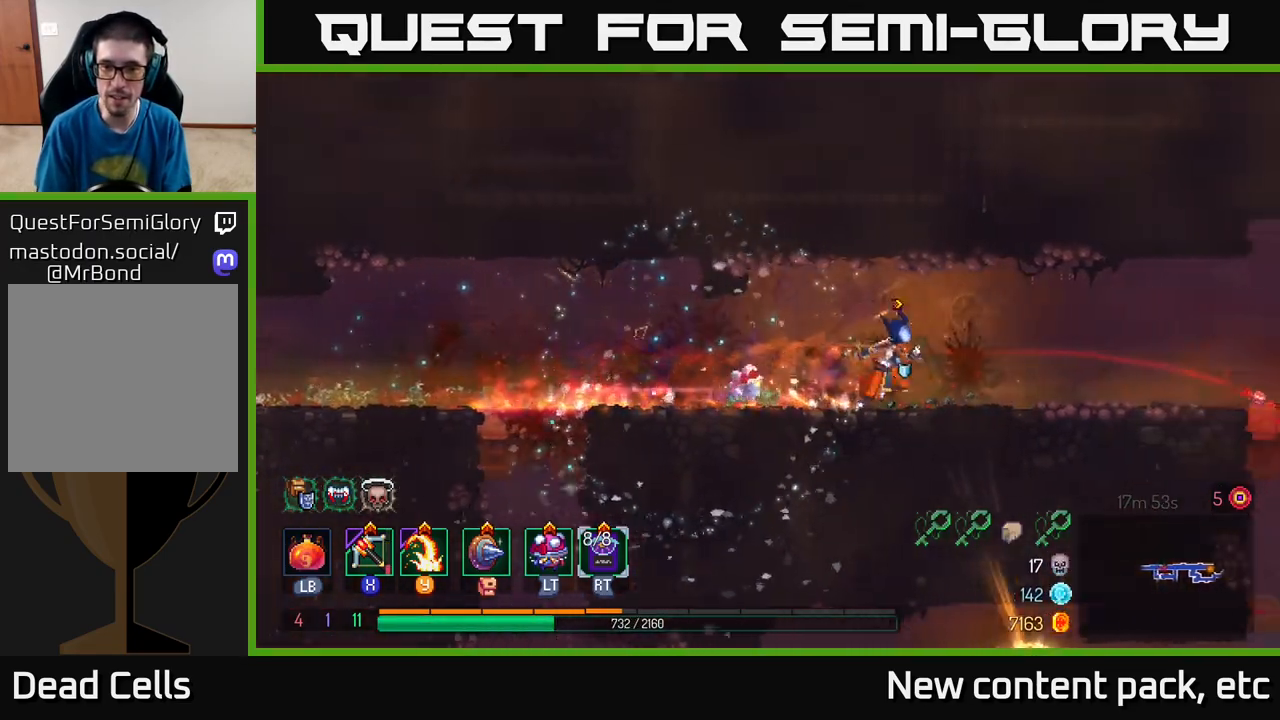
{"buttons": ["X"], "left_stick": "left", "right_stick": "center", "events": [[67, "B", "down"], [217, "B", "up"], [350, "left_stick", "left"], [467, "X", "down"]]}
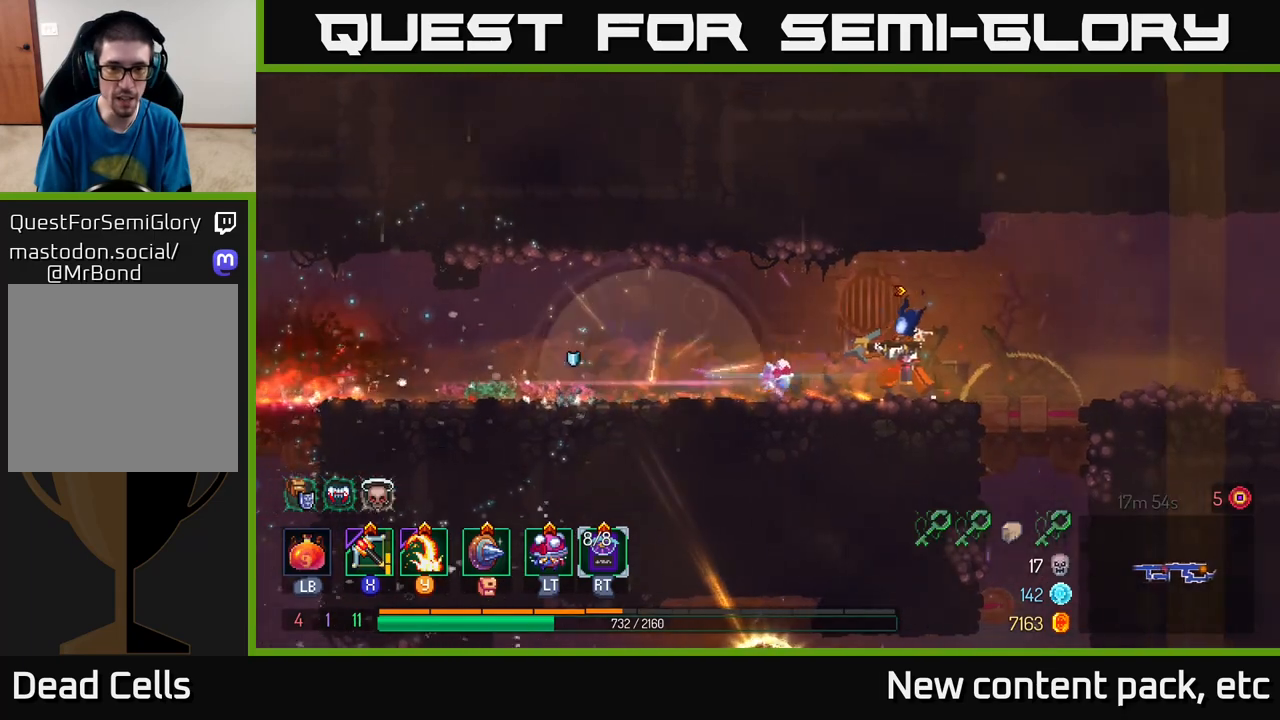
{"buttons": [], "left_stick": "down-left", "right_stick": "center", "events": [[117, "X", "up"], [383, "left_stick", "down-left"]]}
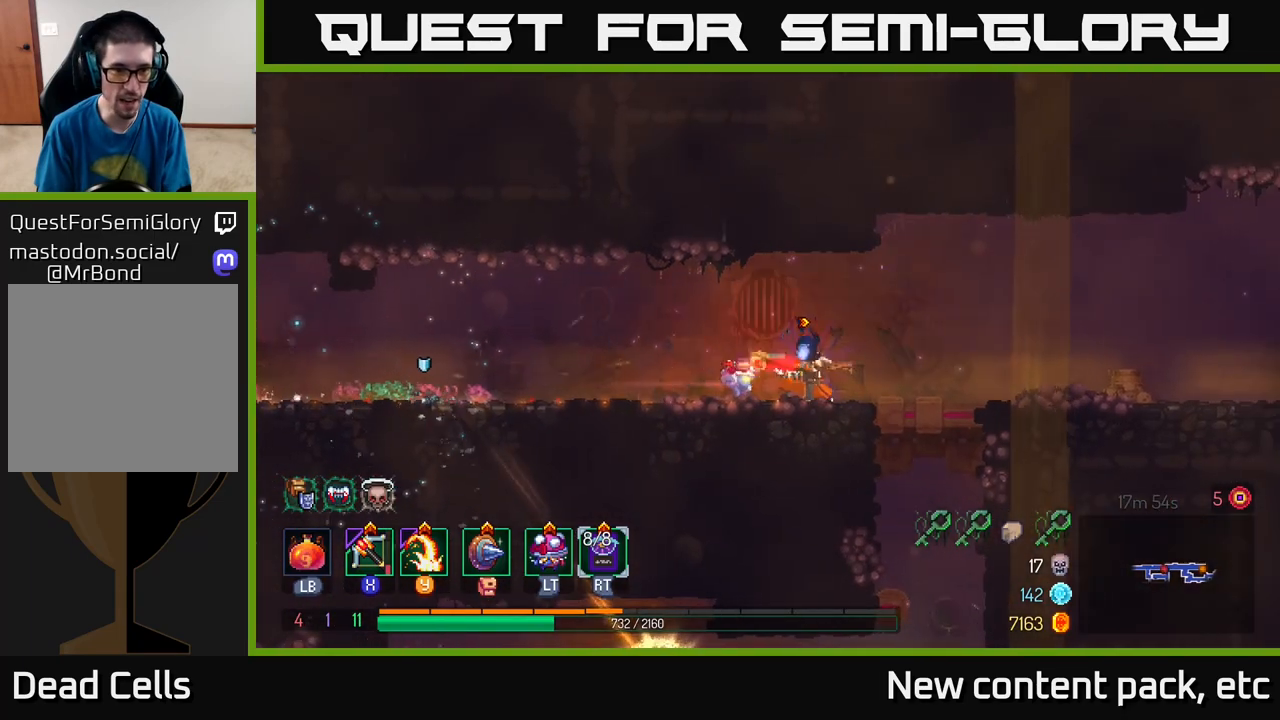
{"buttons": [], "left_stick": "center", "right_stick": "center", "events": [[117, "left_stick", "left"], [417, "left_stick", "center"]]}
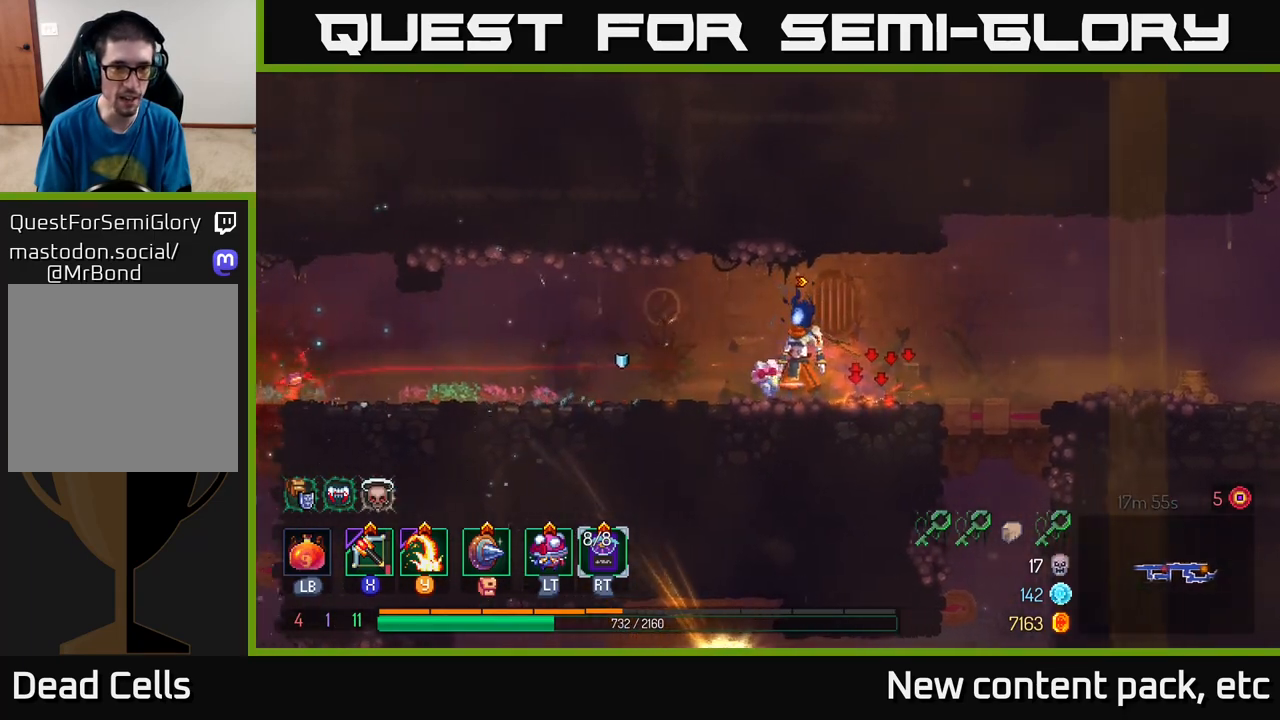
{"buttons": [], "left_stick": "center", "right_stick": "center", "events": [[83, "left_stick", "left"], [383, "left_stick", "center"]]}
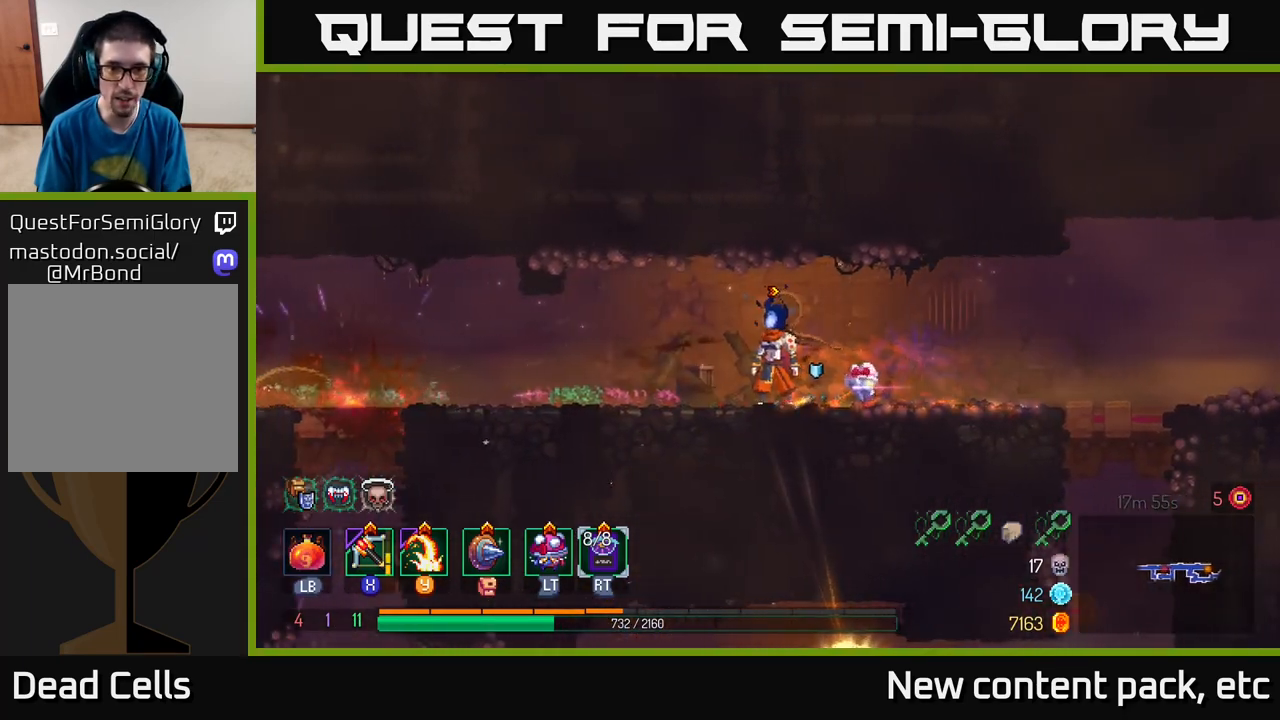
{"buttons": ["X"], "left_stick": "right", "right_stick": "center", "events": [[67, "left_stick", "left"], [117, "B", "down"], [233, "B", "up"], [350, "left_stick", "right"], [467, "X", "down"]]}
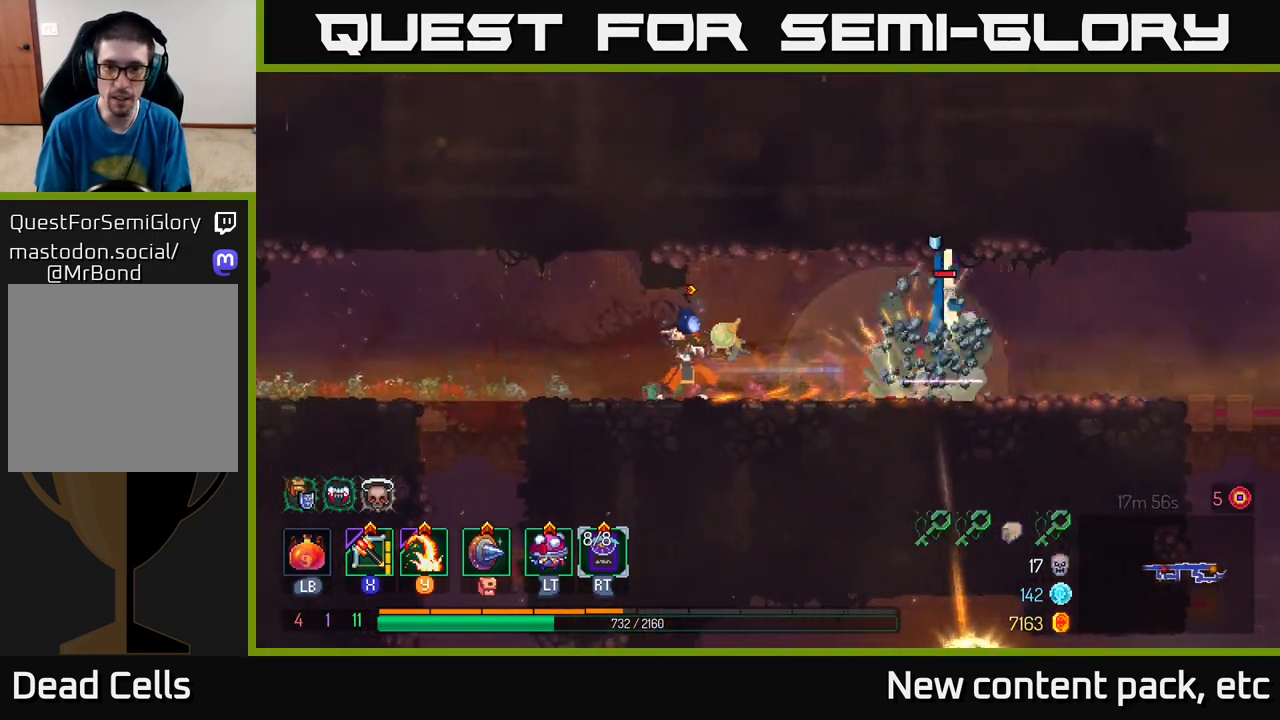
{"buttons": [], "left_stick": "right", "right_stick": "center", "events": [[50, "X", "up"]]}
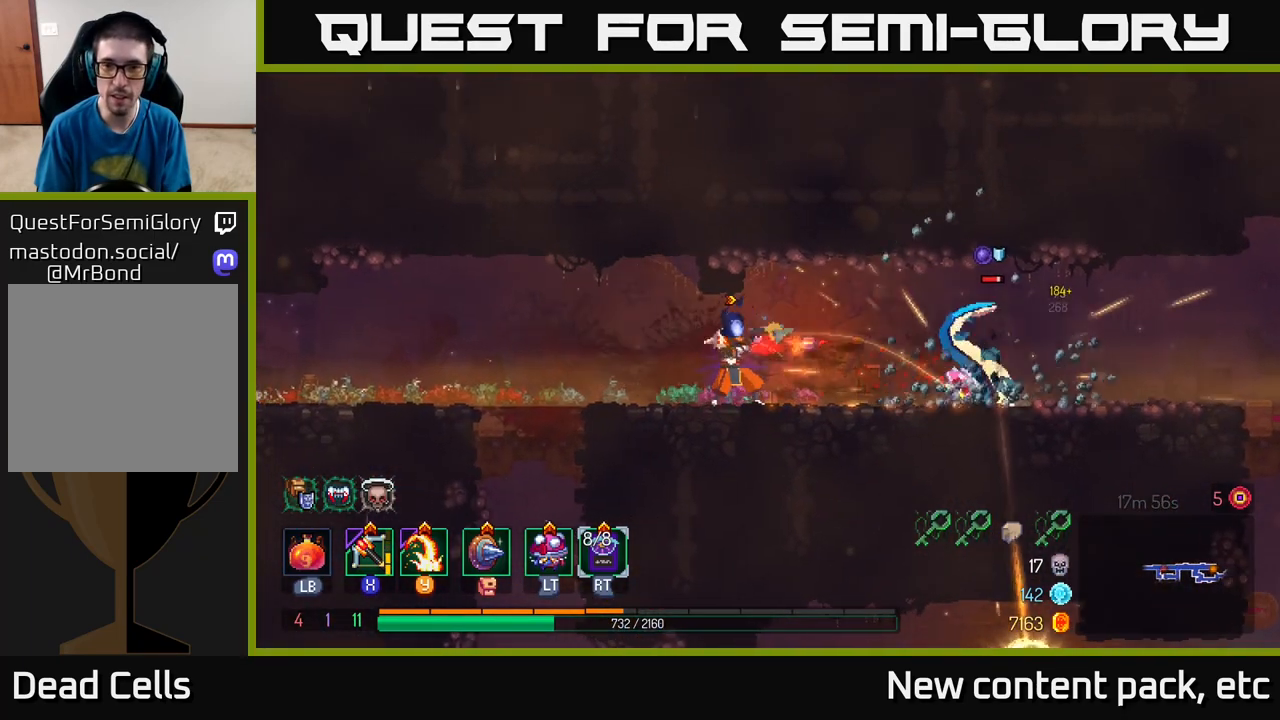
{"buttons": [], "left_stick": "left", "right_stick": "center", "events": [[150, "left_stick", "left"], [333, "B", "down"], [450, "B", "up"]]}
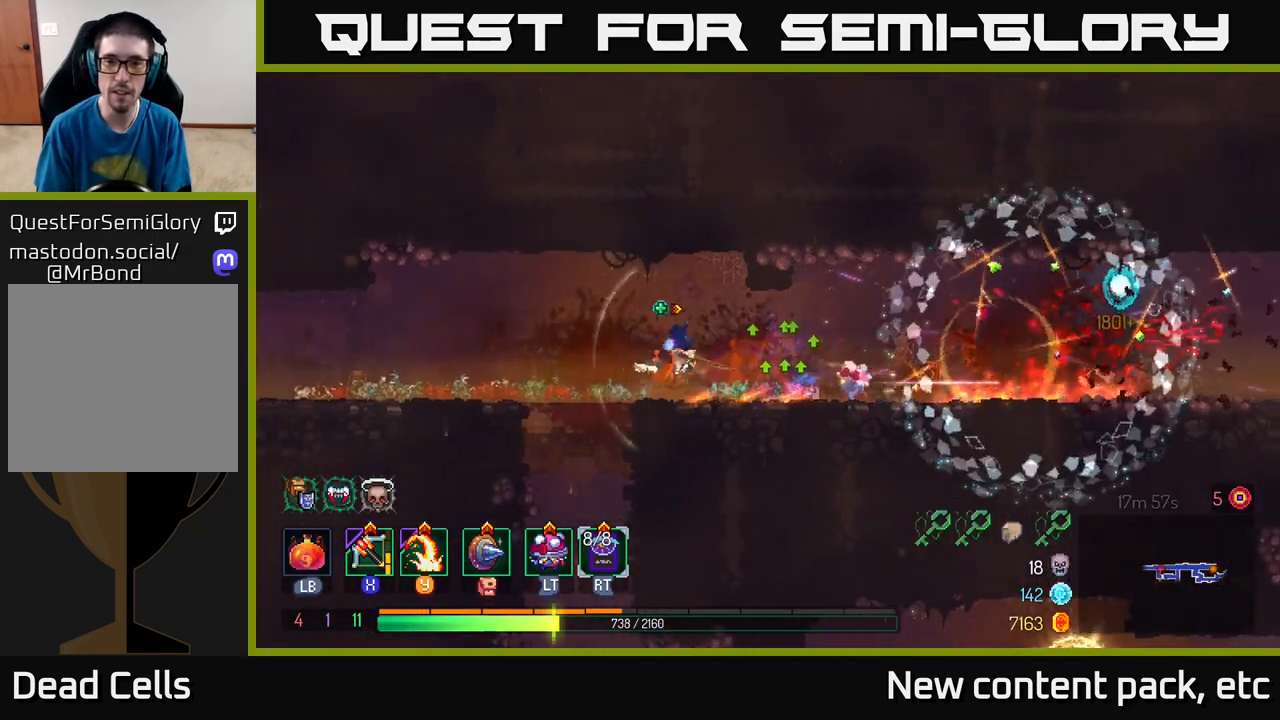
{"buttons": [], "left_stick": "left", "right_stick": "left", "events": [[350, "right_stick", "down-left"], [500, "right_stick", "left"]]}
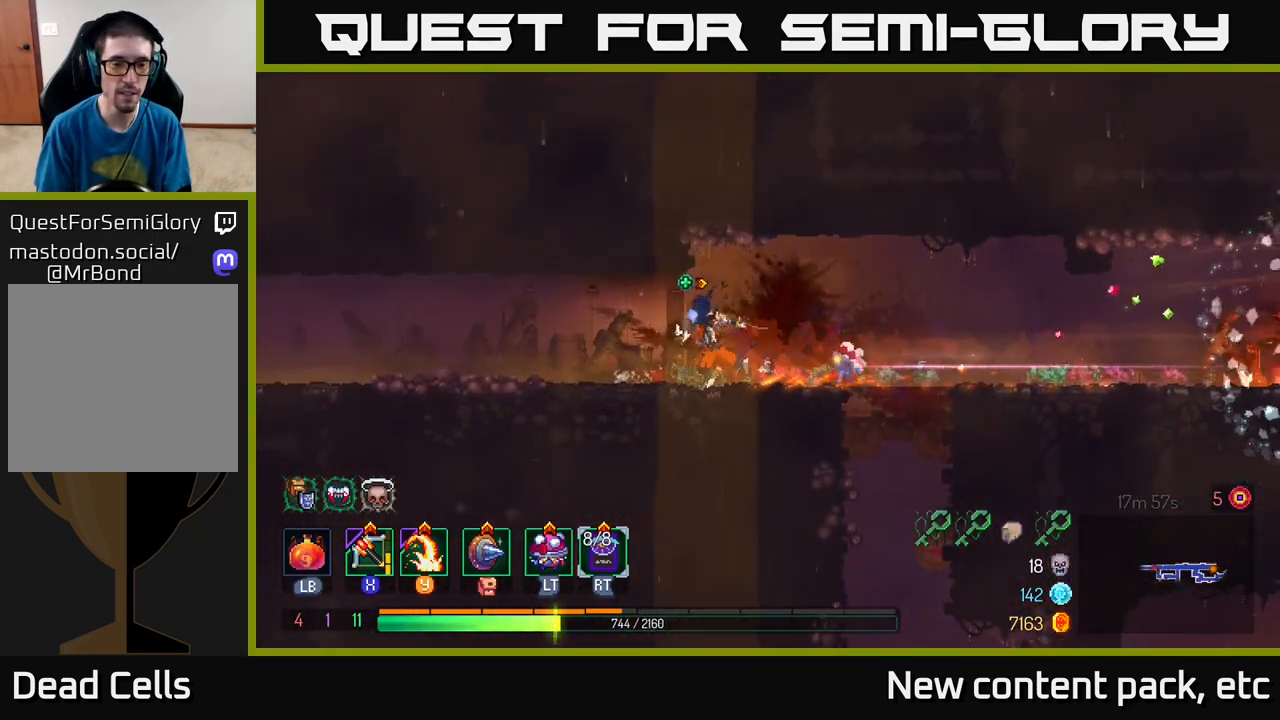
{"buttons": [], "left_stick": "left", "right_stick": "left", "events": []}
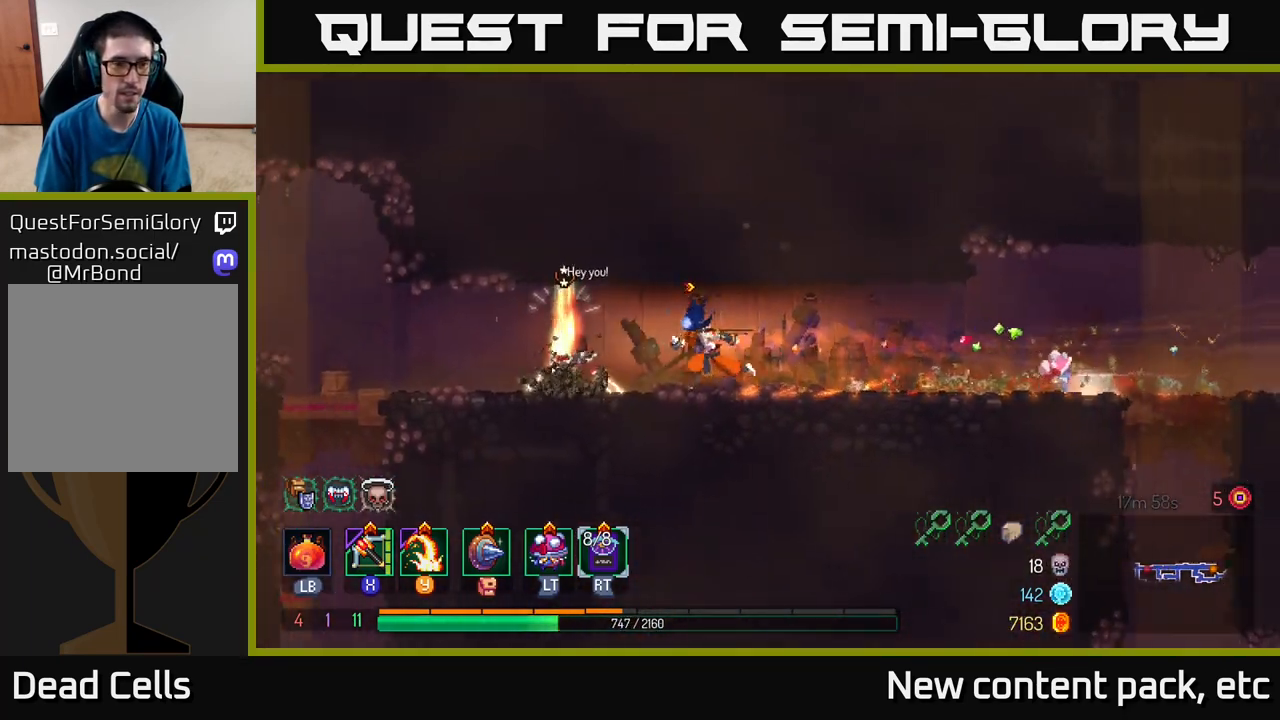
{"buttons": ["Y"], "left_stick": "right", "right_stick": "center", "events": [[33, "right_stick", "center"], [217, "B", "down"], [383, "B", "up"], [467, "left_stick", "right"], [500, "Y", "down"]]}
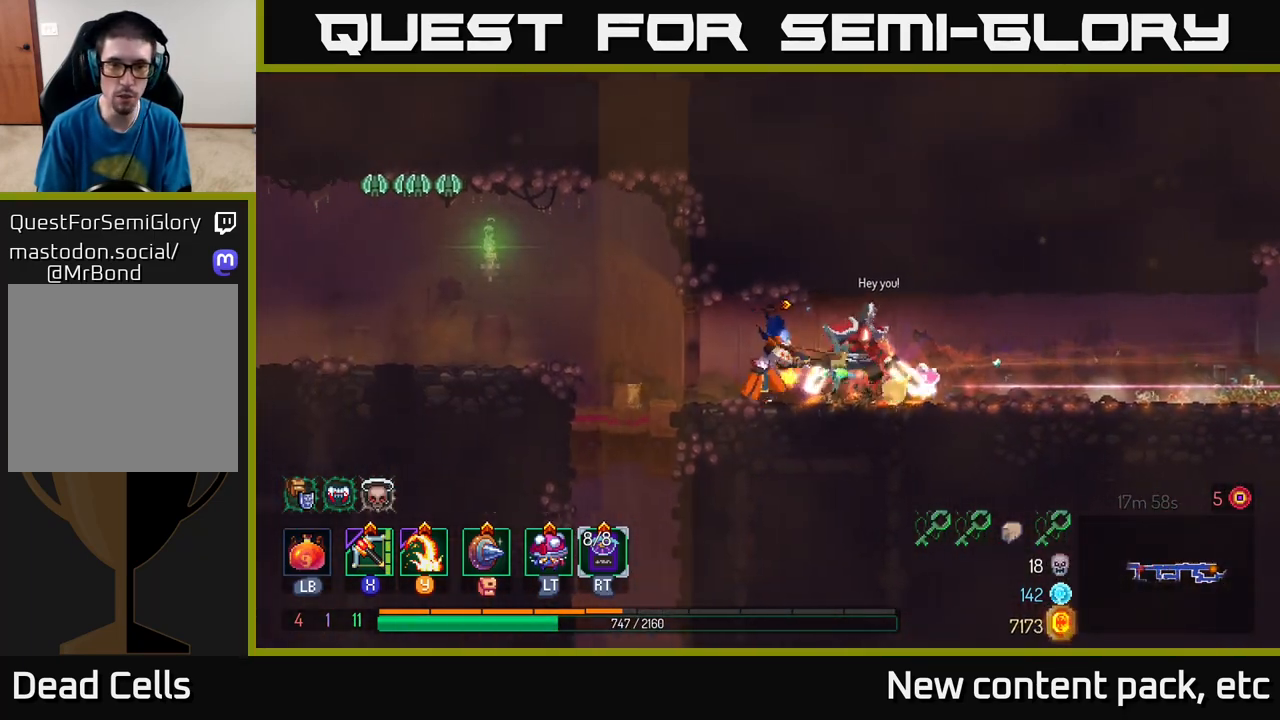
{"buttons": [], "left_stick": "left", "right_stick": "center", "events": [[100, "Y", "up"], [483, "left_stick", "left"]]}
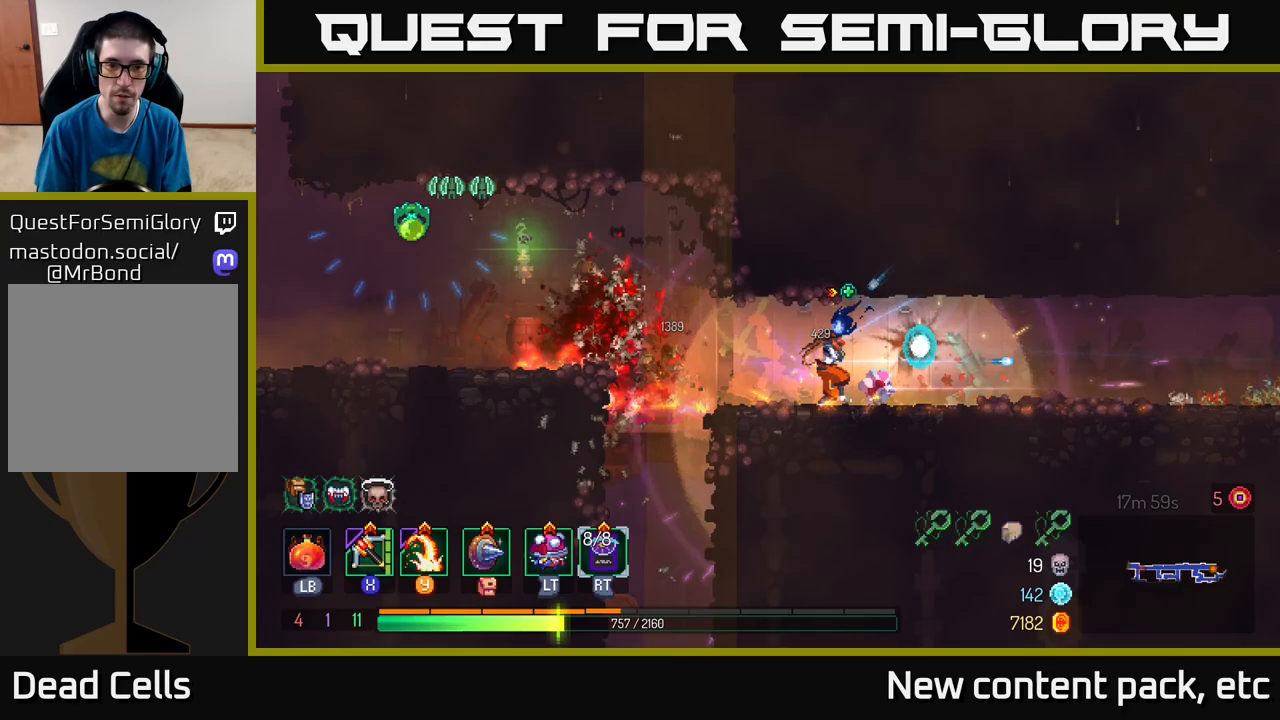
{"buttons": [], "left_stick": "up-left", "right_stick": "center", "events": [[100, "X", "down"], [200, "X", "up"], [200, "left_stick", "center"], [350, "left_stick", "left"], [500, "left_stick", "up-left"]]}
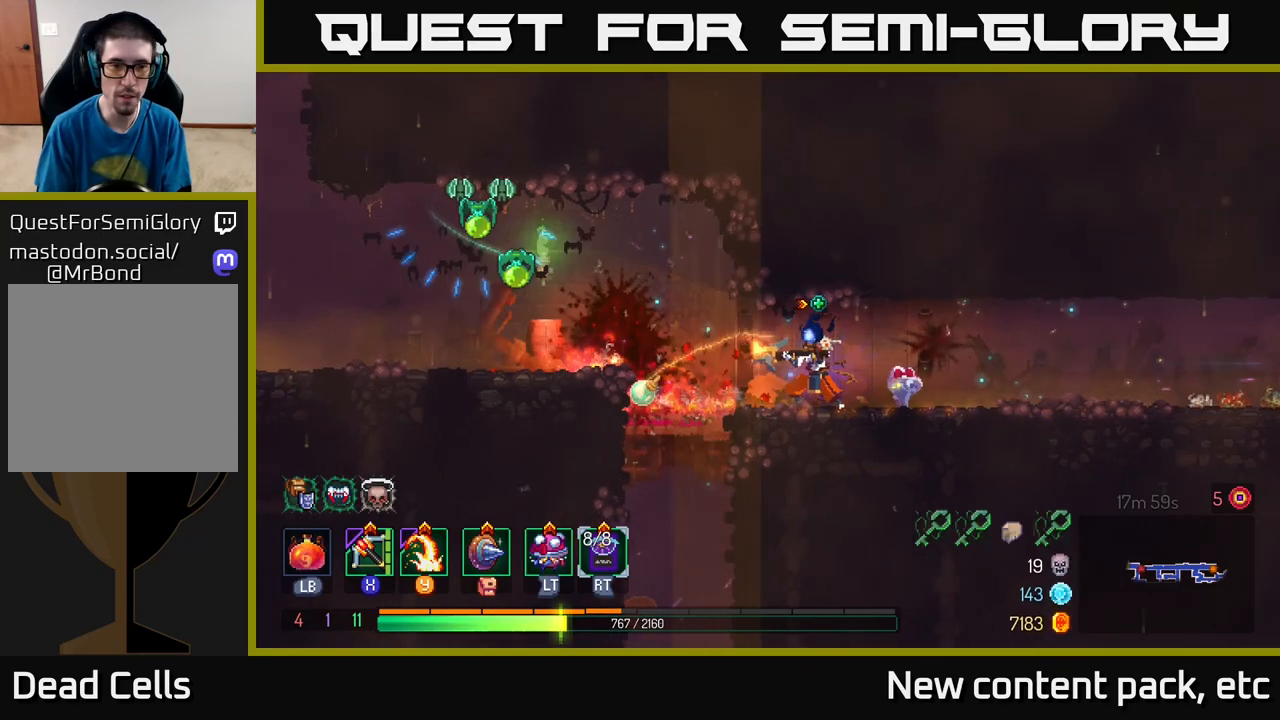
{"buttons": ["A"], "left_stick": "left", "right_stick": "center", "events": [[283, "left_stick", "center"], [383, "left_stick", "left"], [500, "A", "down"]]}
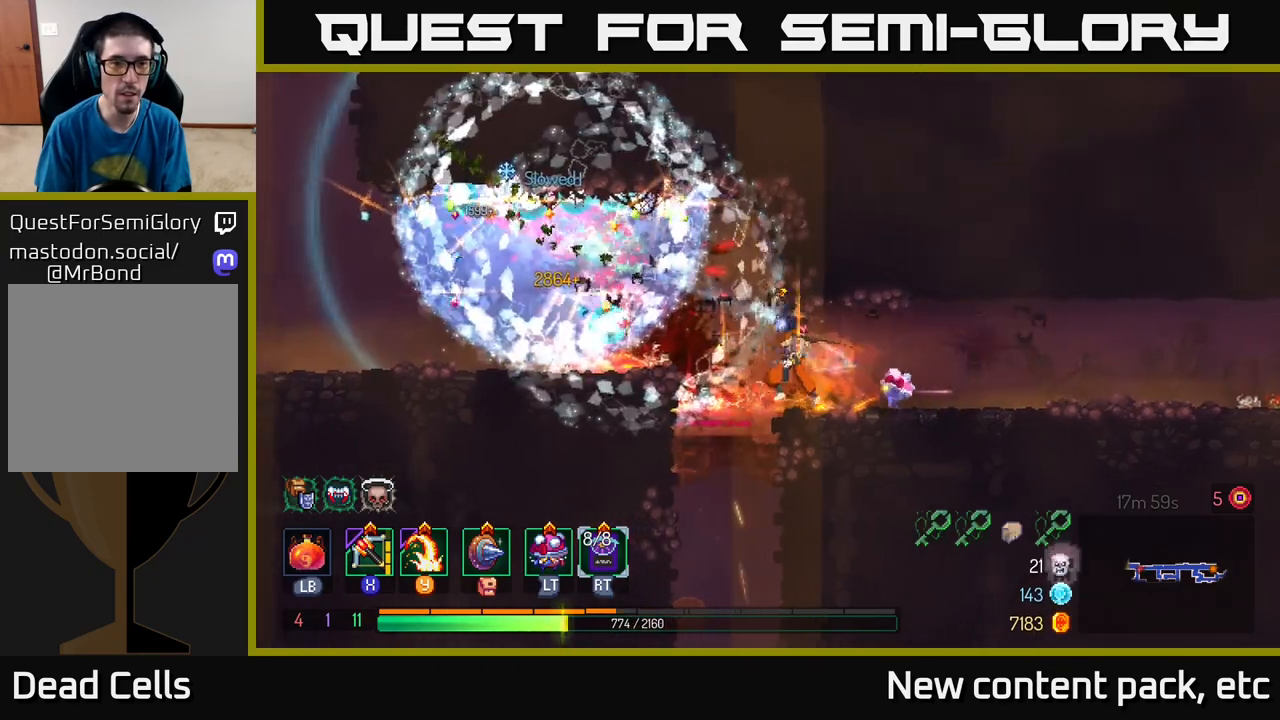
{"buttons": [], "left_stick": "left", "right_stick": "center", "events": [[167, "A", "up"], [300, "Y", "down"], [400, "Y", "up"]]}
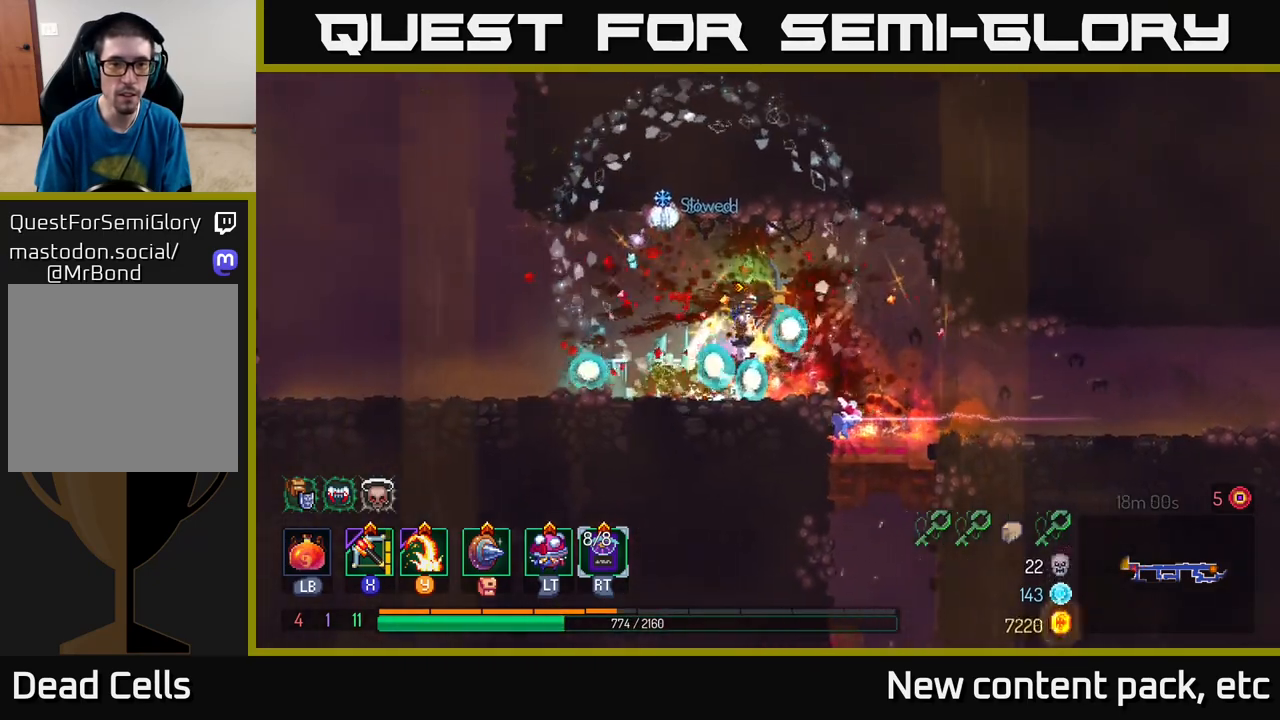
{"buttons": [], "left_stick": "left", "right_stick": "center", "events": [[117, "left_stick", "center"], [367, "left_stick", "left"]]}
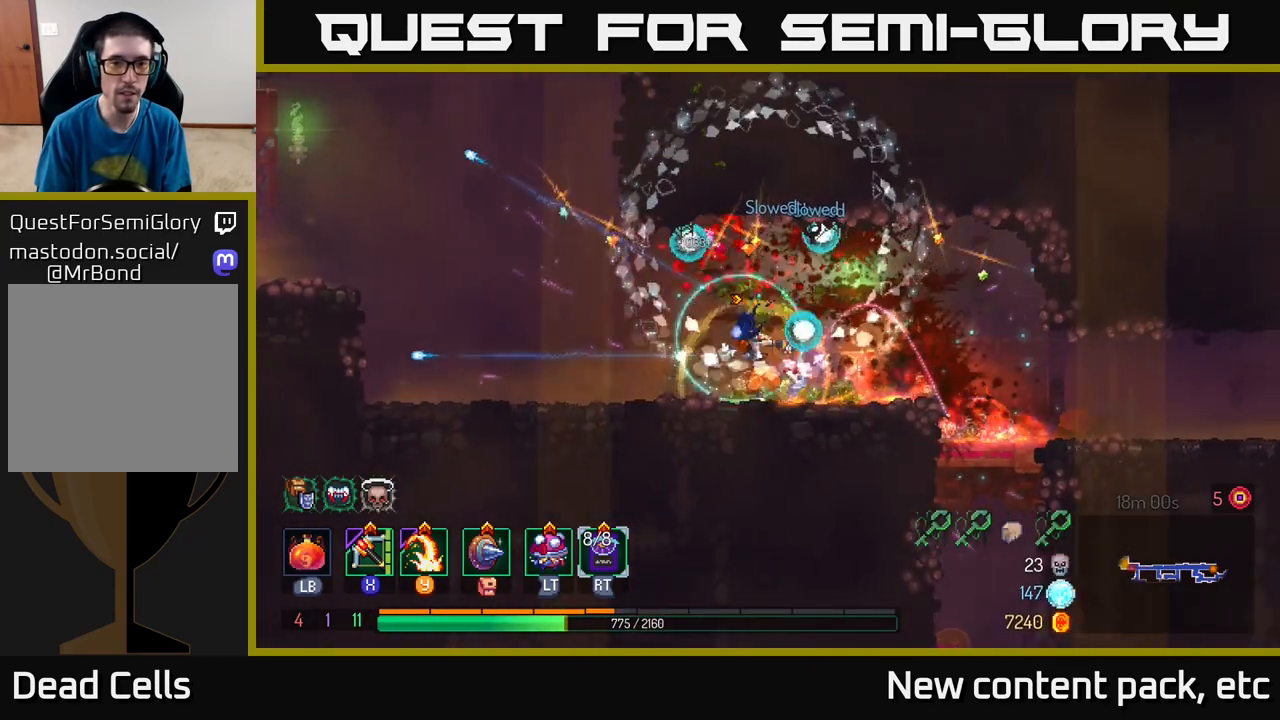
{"buttons": [], "left_stick": "left", "right_stick": "center", "events": [[383, "A", "down"], [500, "A", "up"]]}
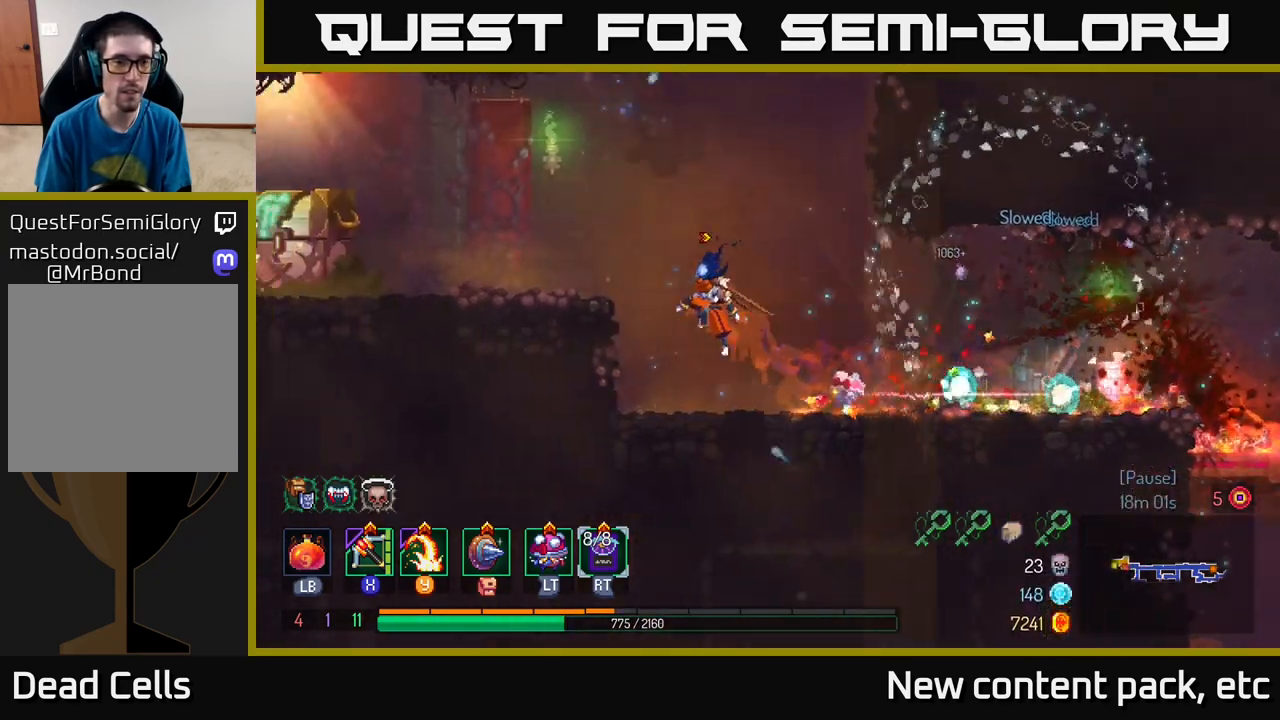
{"buttons": [], "left_stick": "left", "right_stick": "center", "events": [[50, "A", "down"], [167, "A", "up"]]}
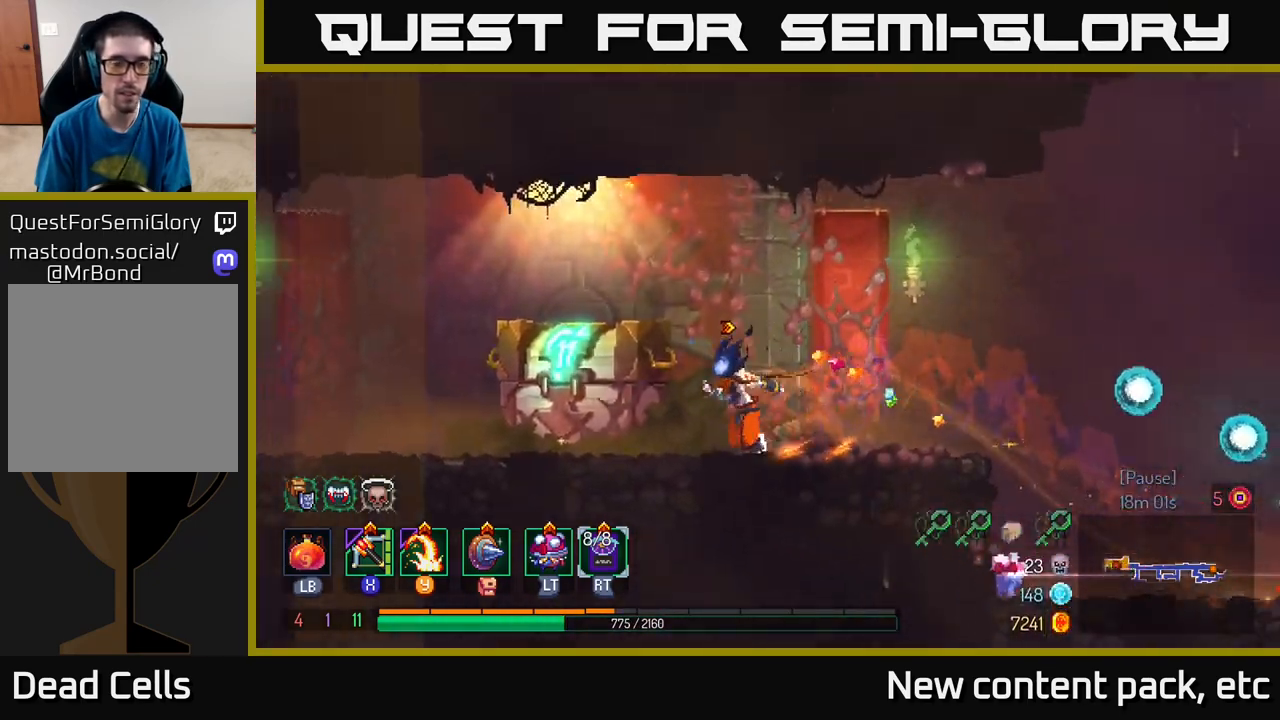
{"buttons": [], "left_stick": "center", "right_stick": "center", "events": [[267, "R1", "down"], [400, "R1", "up"], [417, "left_stick", "center"]]}